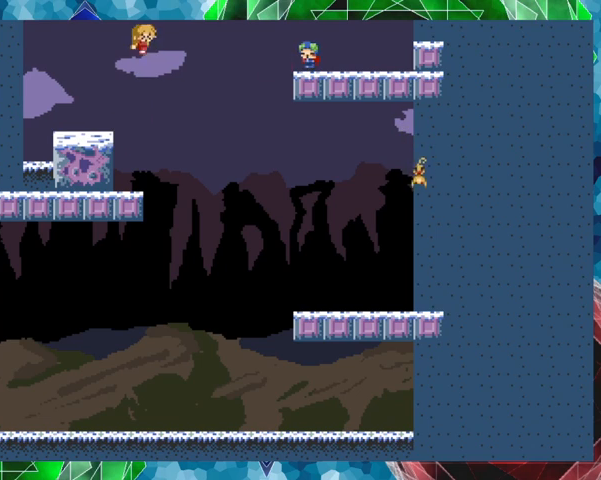
Gameplay with a controller (Nintendo layout); each line is a JSON object with the inputs held at the frame after it. "events" lists button and stick changes between this image and that frame as [ms after this image, input, new state], when the widget could be followed in between. Not read: L3 R3 left_stick.
{"buttons": [], "events": [[33, "Y", "down"], [467, "Y", "up"]]}
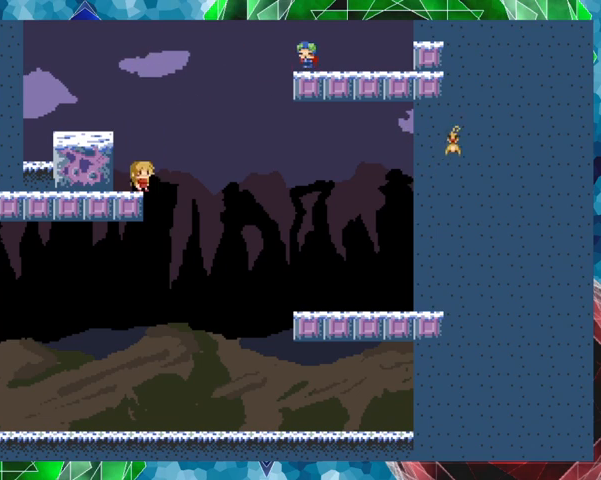
{"buttons": ["B", "Y"], "events": [[133, "B", "down"], [267, "B", "up"], [333, "B", "down"], [467, "Y", "down"]]}
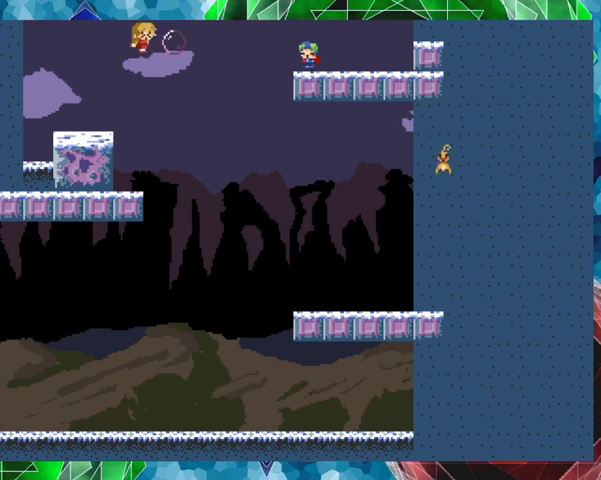
{"buttons": [], "events": [[67, "B", "up"], [167, "Y", "up"], [233, "Y", "down"], [267, "Y", "up"]]}
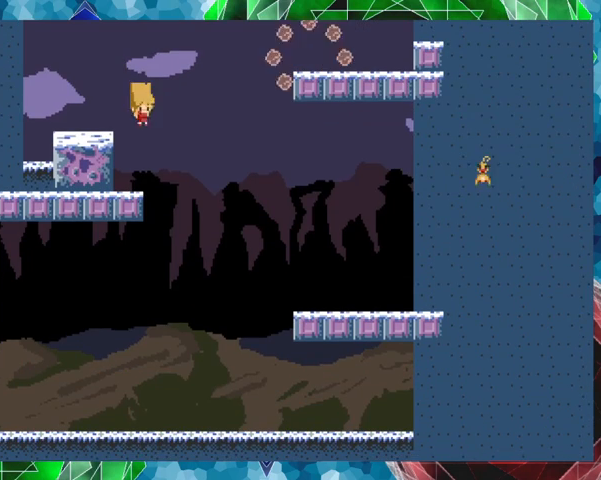
{"buttons": ["Y"], "events": [[367, "Y", "down"]]}
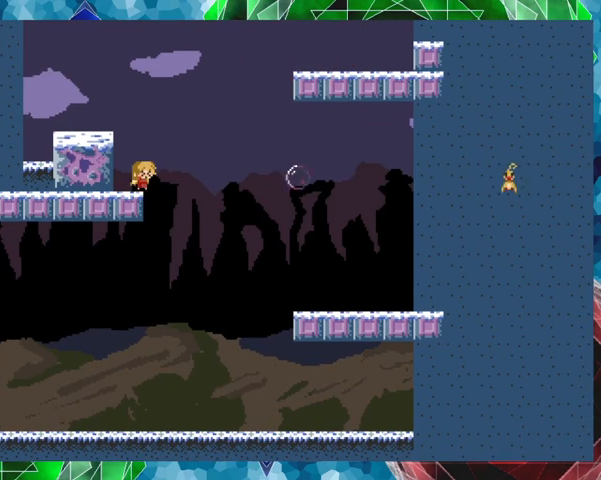
{"buttons": [], "events": [[433, "Y", "up"]]}
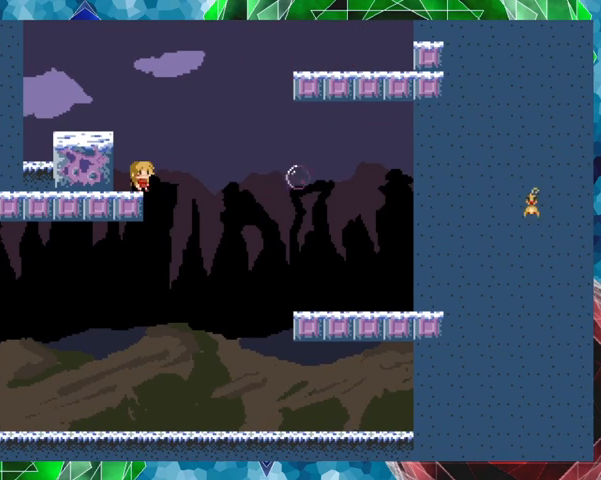
{"buttons": [], "events": [[33, "B", "down"], [133, "DPAD_LEFT", "down"], [233, "B", "up"], [367, "DPAD_LEFT", "up"]]}
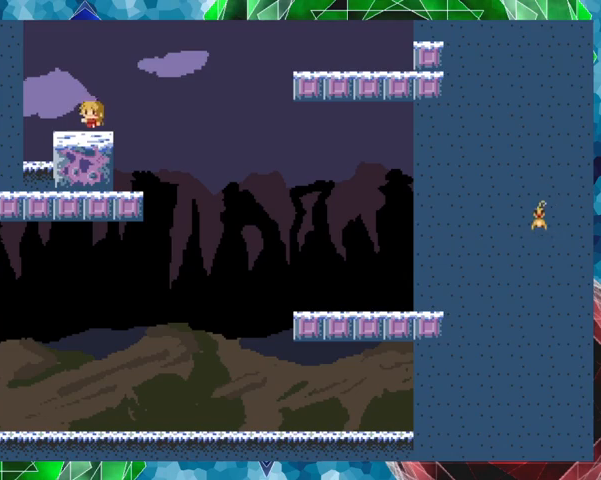
{"buttons": ["DPAD_RIGHT"], "events": [[133, "DPAD_RIGHT", "down"], [167, "B", "down"], [200, "DPAD_UP", "down"], [267, "DPAD_UP", "up"], [367, "B", "up"]]}
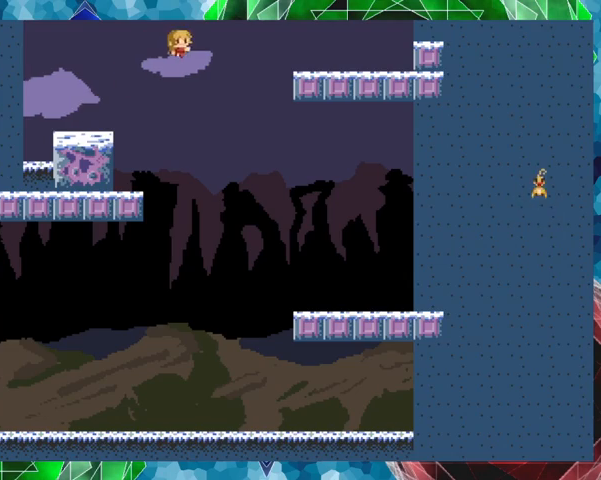
{"buttons": ["DPAD_RIGHT"], "events": [[200, "B", "down"], [400, "B", "up"]]}
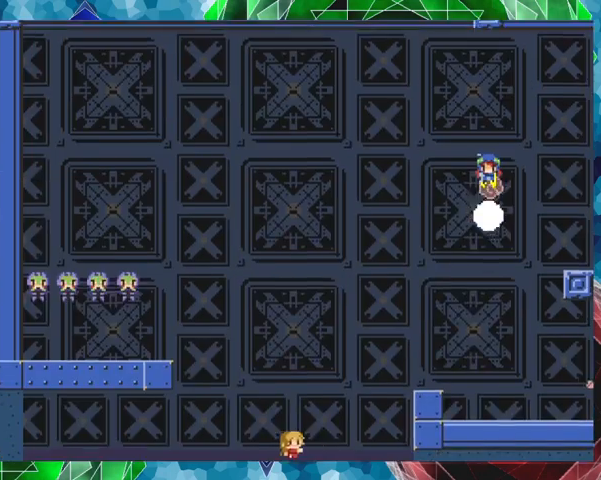
{"buttons": ["DPAD_RIGHT"], "events": []}
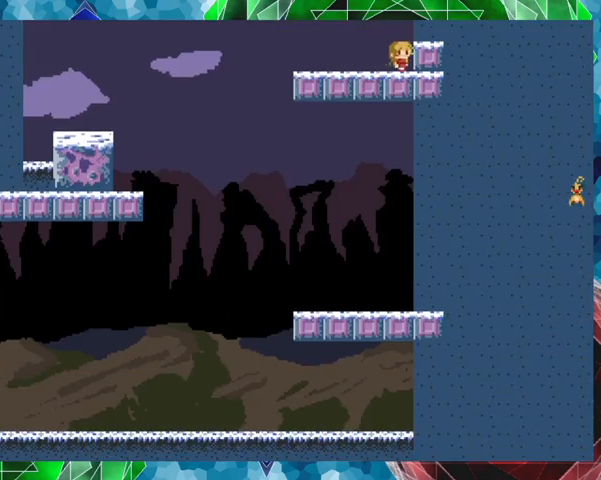
{"buttons": ["B", "DPAD_RIGHT"], "events": [[167, "B", "down"]]}
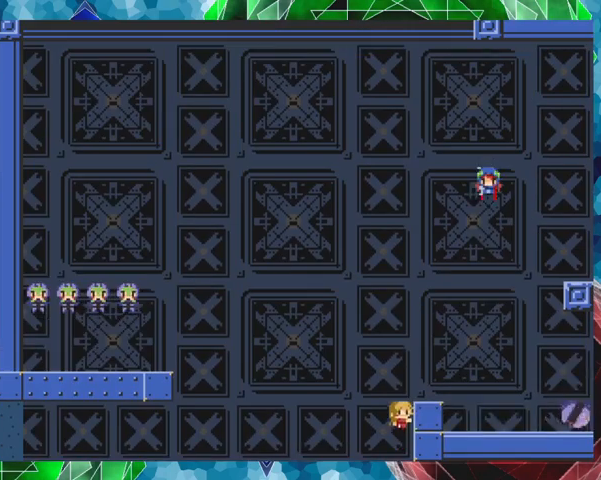
{"buttons": ["DPAD_RIGHT"], "events": [[33, "DPAD_RIGHT", "up"], [67, "B", "up"], [167, "B", "down"], [467, "B", "up"], [467, "DPAD_RIGHT", "down"]]}
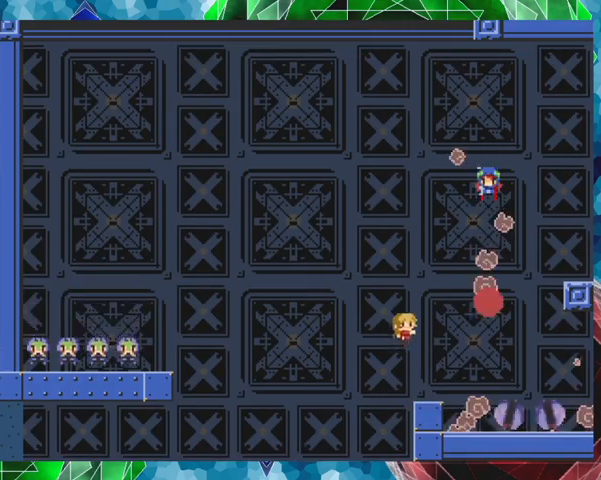
{"buttons": ["B"], "events": [[100, "DPAD_RIGHT", "up"], [433, "B", "down"]]}
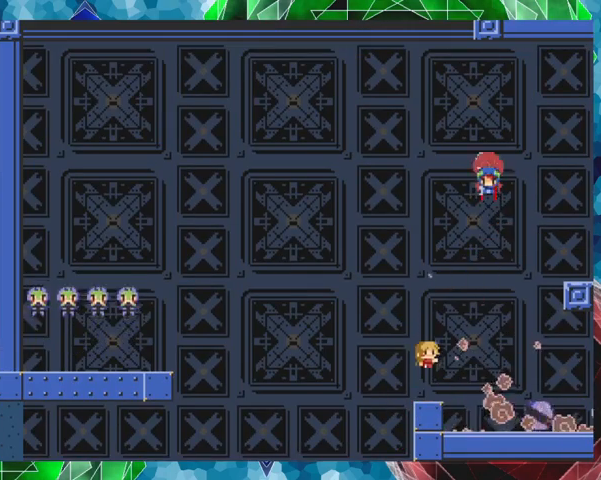
{"buttons": ["B"], "events": [[233, "B", "up"], [267, "B", "down"]]}
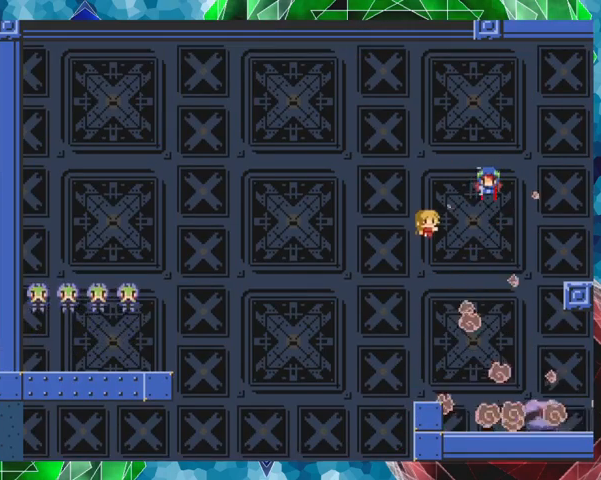
{"buttons": [], "events": [[167, "Y", "down"], [300, "B", "up"], [433, "Y", "up"]]}
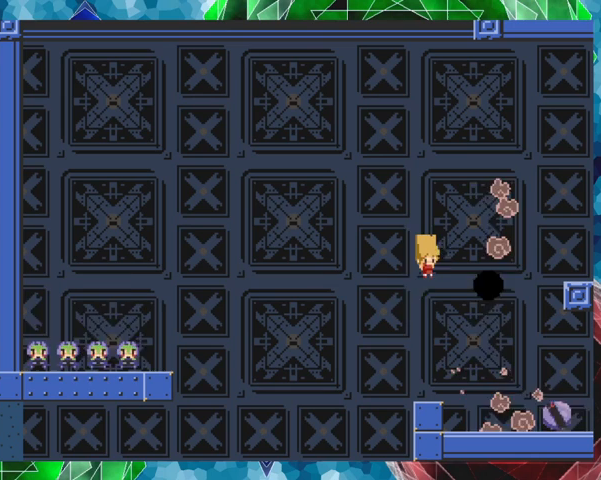
{"buttons": ["B"], "events": [[367, "B", "down"]]}
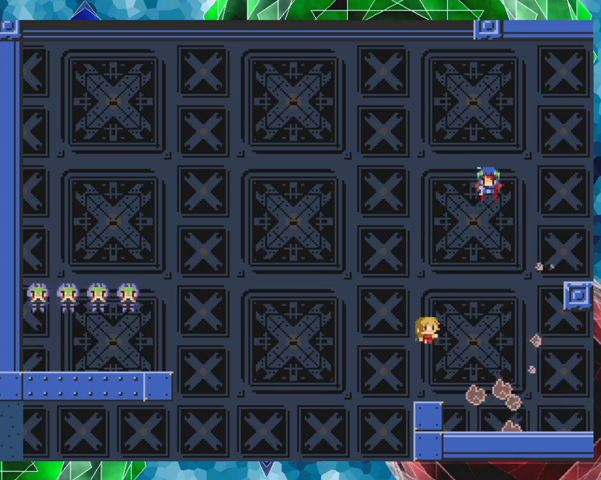
{"buttons": ["B", "Y"], "events": [[67, "B", "up"], [167, "B", "down"], [500, "Y", "down"]]}
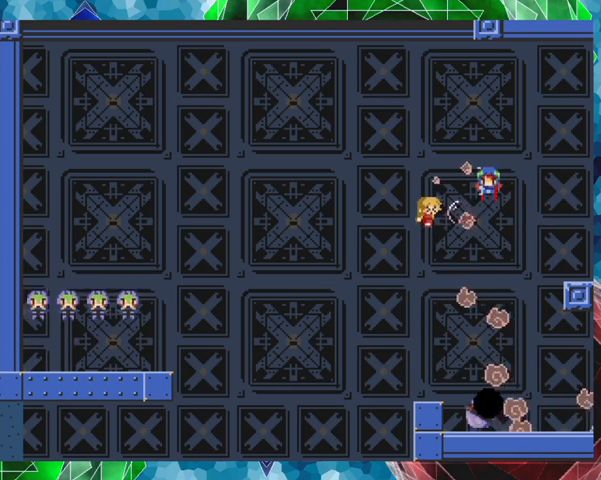
{"buttons": [], "events": [[233, "B", "up"], [233, "Y", "up"], [267, "B", "down"], [267, "Y", "down"], [400, "B", "up"], [433, "Y", "up"]]}
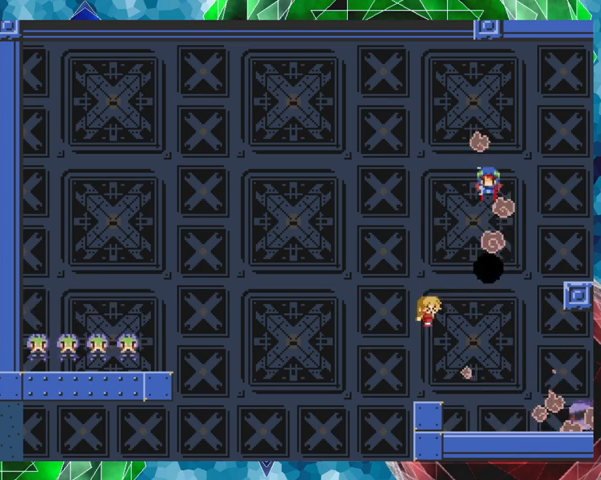
{"buttons": ["B"], "events": [[267, "B", "down"]]}